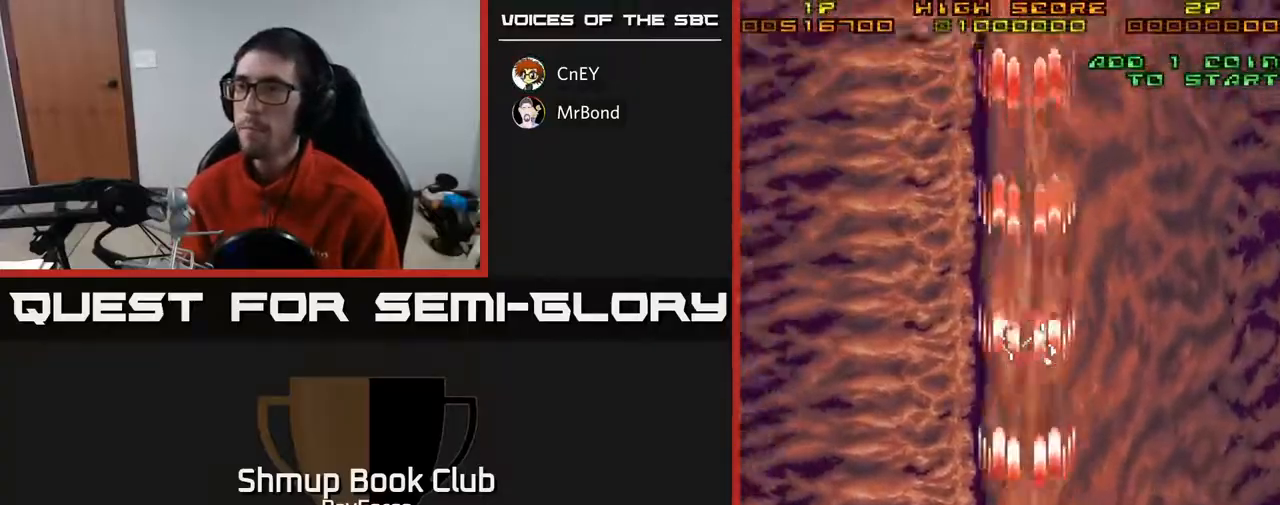
Gameplay with a controller (Xbox layout); each line is a JSON object with the inputs held at the frame after it. "events" lists button and stick changes between this image and that frame as [ms after this image, input, new state], when the widget could be followed in between. Not read: left_stick.
{"buttons": ["A", "DPAD_LEFT"], "right_stick": "center", "events": [[483, "DPAD_LEFT", "down"]]}
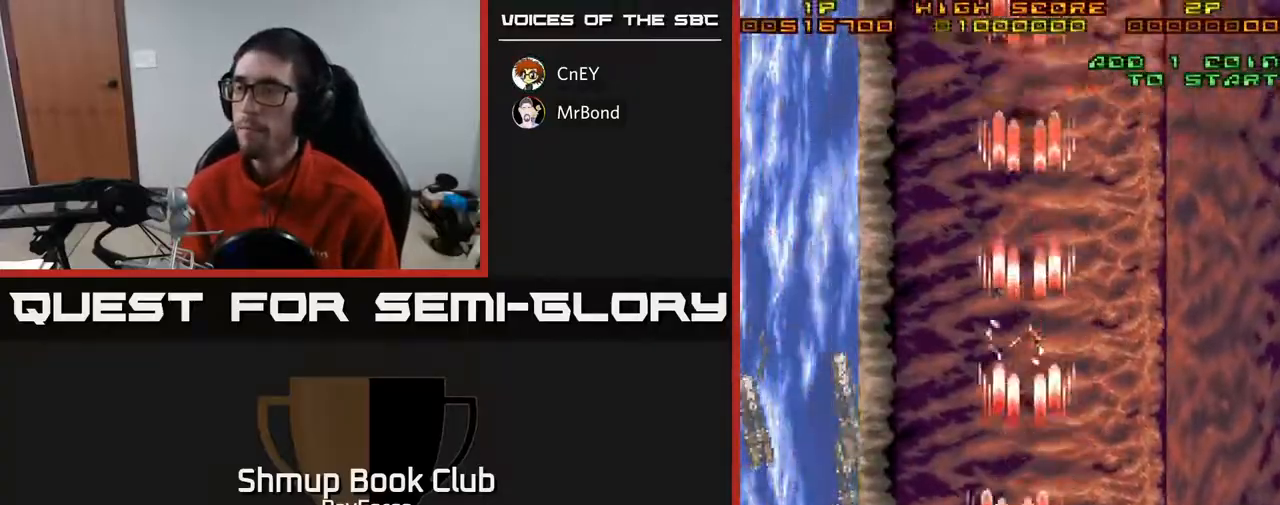
{"buttons": ["A", "DPAD_DOWN"], "right_stick": "center", "events": [[317, "DPAD_DOWN", "down"], [350, "DPAD_LEFT", "up"]]}
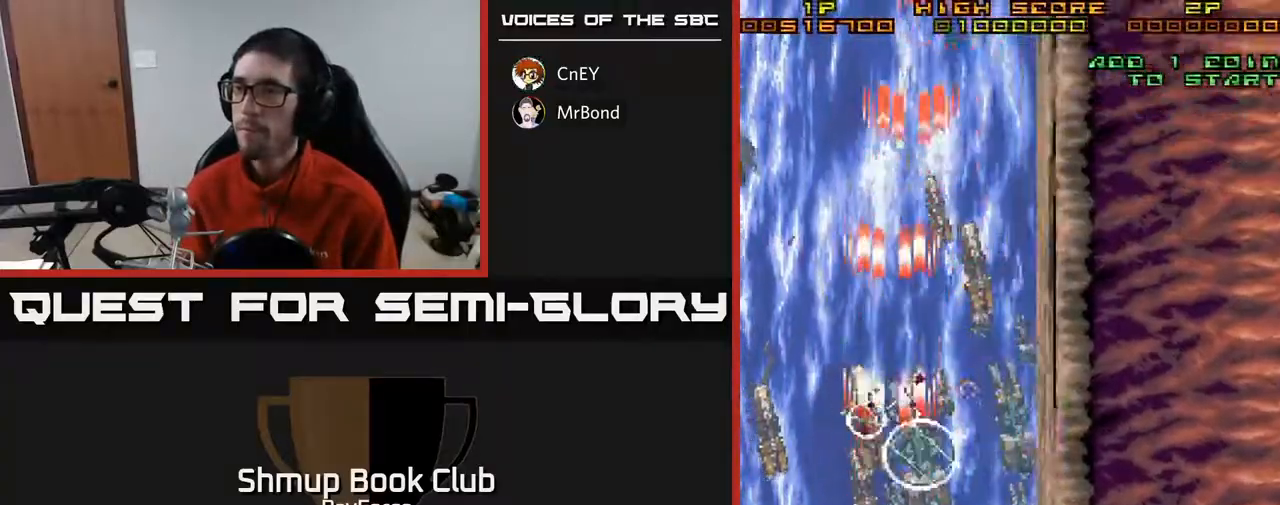
{"buttons": ["A", "DPAD_DOWN", "DPAD_RIGHT"], "right_stick": "center", "events": [[33, "DPAD_RIGHT", "down"], [83, "DPAD_DOWN", "up"], [150, "DPAD_UP", "down"], [167, "DPAD_RIGHT", "up"], [233, "DPAD_LEFT", "down"], [333, "DPAD_UP", "up"], [367, "DPAD_DOWN", "down"], [367, "DPAD_LEFT", "up"], [417, "DPAD_RIGHT", "down"]]}
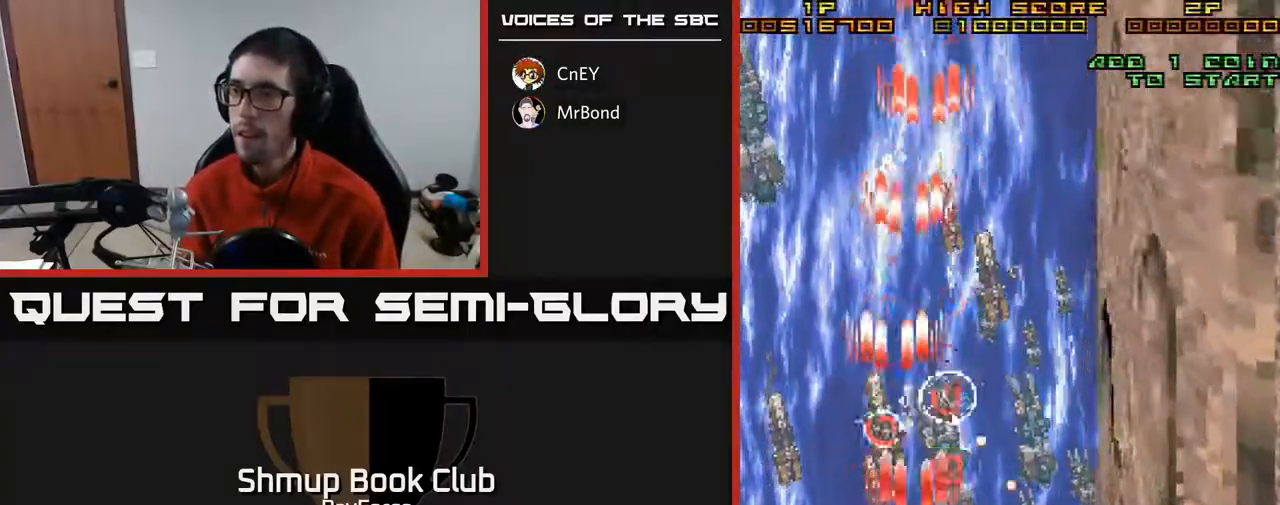
{"buttons": ["A", "DPAD_DOWN", "DPAD_LEFT"], "right_stick": "center", "events": [[17, "X", "down"], [117, "DPAD_DOWN", "up"], [200, "X", "up"], [317, "DPAD_RIGHT", "up"], [317, "DPAD_UP", "down"], [367, "DPAD_LEFT", "down"], [400, "DPAD_UP", "up"], [467, "DPAD_DOWN", "down"]]}
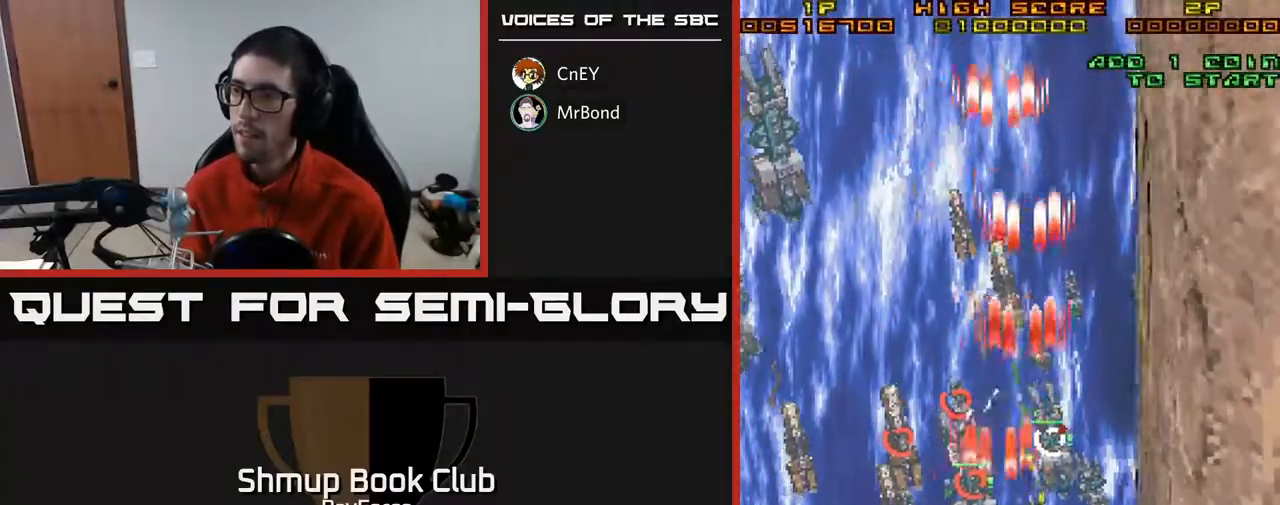
{"buttons": ["A", "DPAD_RIGHT"], "right_stick": "center", "events": [[83, "DPAD_LEFT", "up"], [233, "DPAD_RIGHT", "down"], [267, "DPAD_RIGHT", "up"], [317, "DPAD_DOWN", "up"], [333, "DPAD_LEFT", "down"], [433, "DPAD_LEFT", "up"], [450, "DPAD_RIGHT", "down"]]}
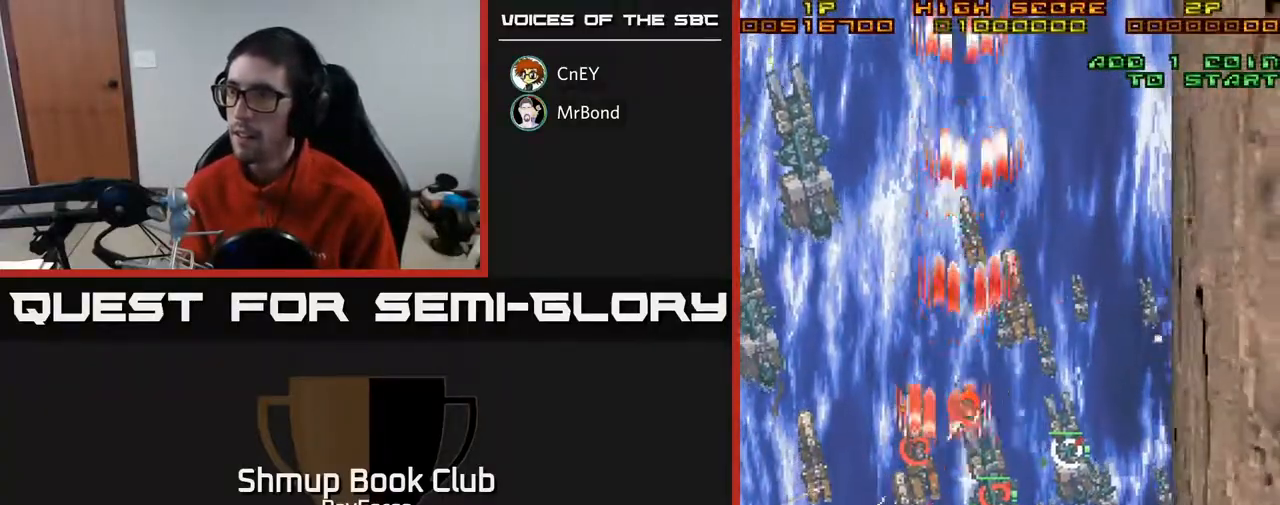
{"buttons": ["A", "DPAD_LEFT"], "right_stick": "center"}
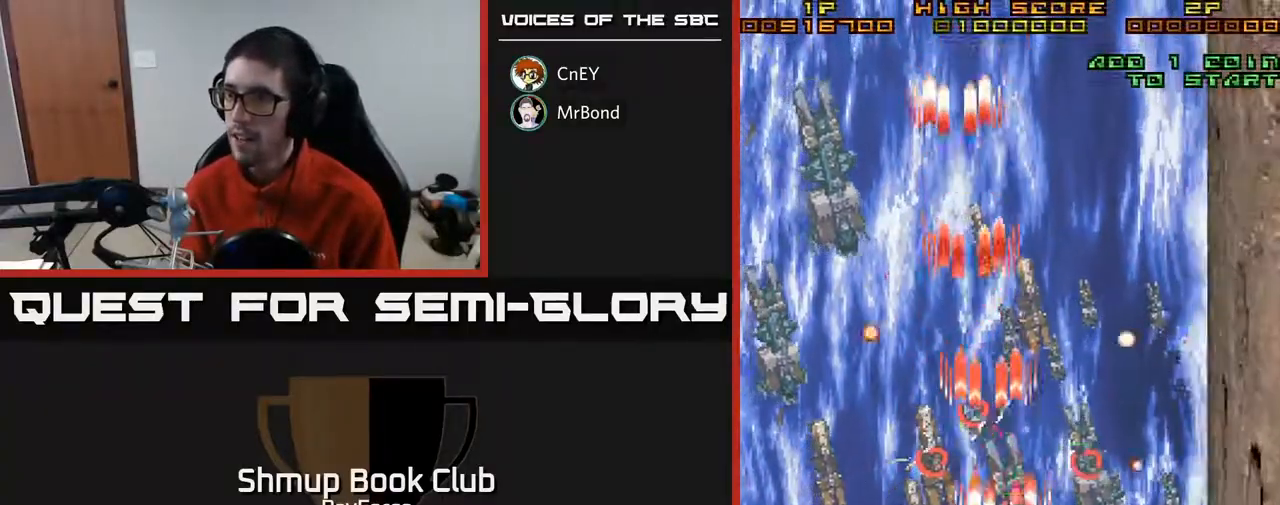
{"buttons": ["A", "DPAD_UP", "DPAD_LEFT"], "right_stick": "center", "events": [[17, "X", "down"], [117, "DPAD_UP", "down"], [133, "DPAD_LEFT", "up"], [200, "X", "up"], [317, "DPAD_LEFT", "down"]]}
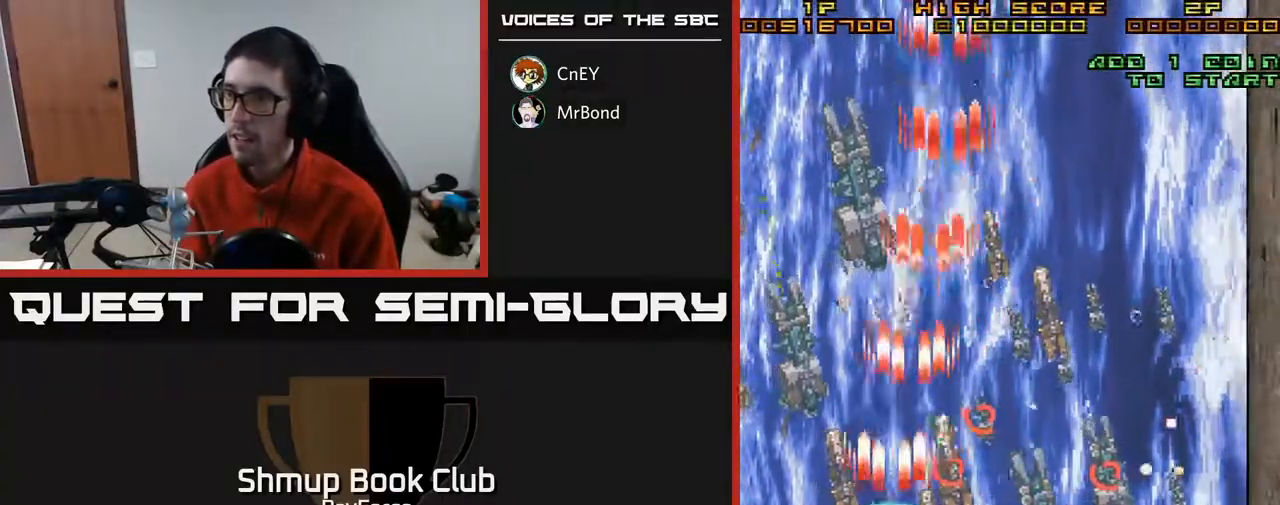
{"buttons": ["A", "DPAD_DOWN"], "right_stick": "center", "events": [[83, "DPAD_LEFT", "up"], [383, "DPAD_UP", "up"], [417, "DPAD_RIGHT", "down"], [483, "DPAD_DOWN", "down"], [500, "DPAD_RIGHT", "up"]]}
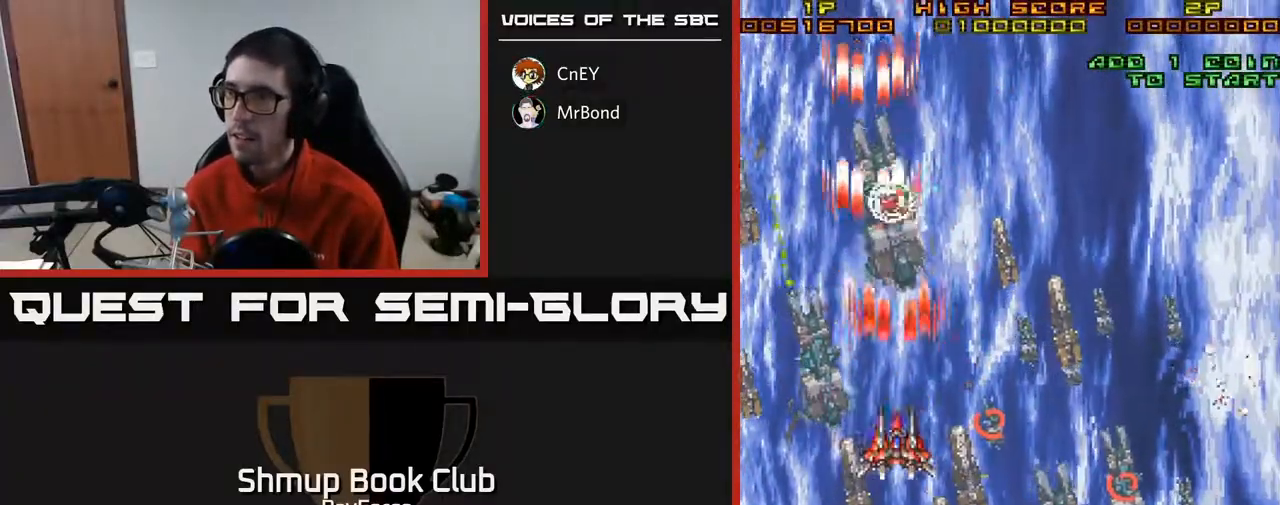
{"buttons": ["A", "X", "DPAD_UP", "DPAD_RIGHT"], "right_stick": "center"}
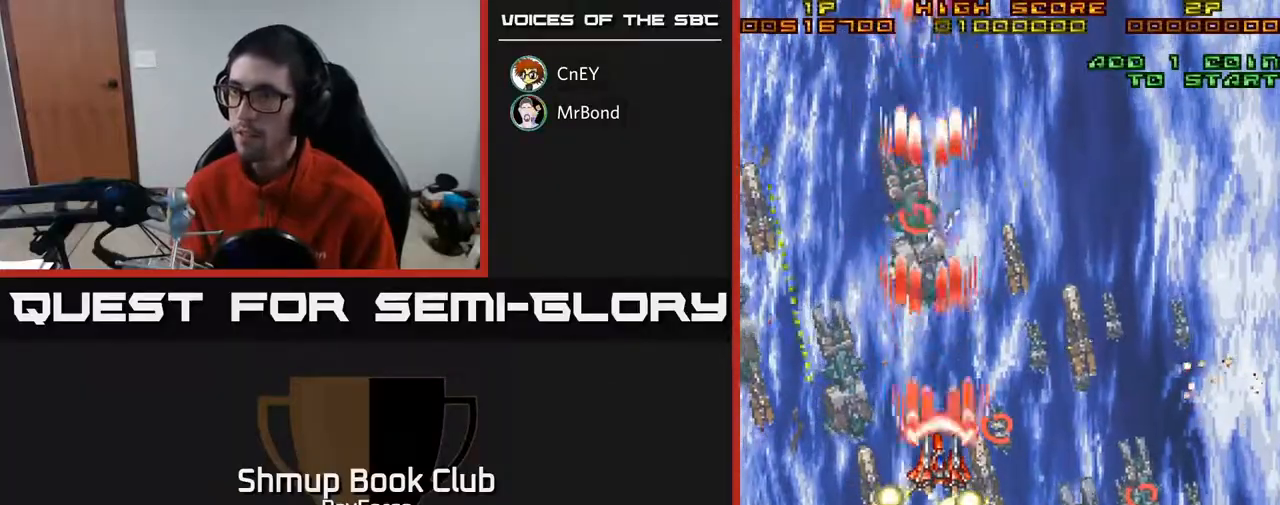
{"buttons": ["A"], "right_stick": "center", "events": [[17, "DPAD_RIGHT", "up"], [117, "X", "up"], [167, "DPAD_UP", "up"], [200, "DPAD_DOWN", "down"], [317, "DPAD_RIGHT", "down"], [417, "DPAD_DOWN", "up"], [417, "DPAD_RIGHT", "up"]]}
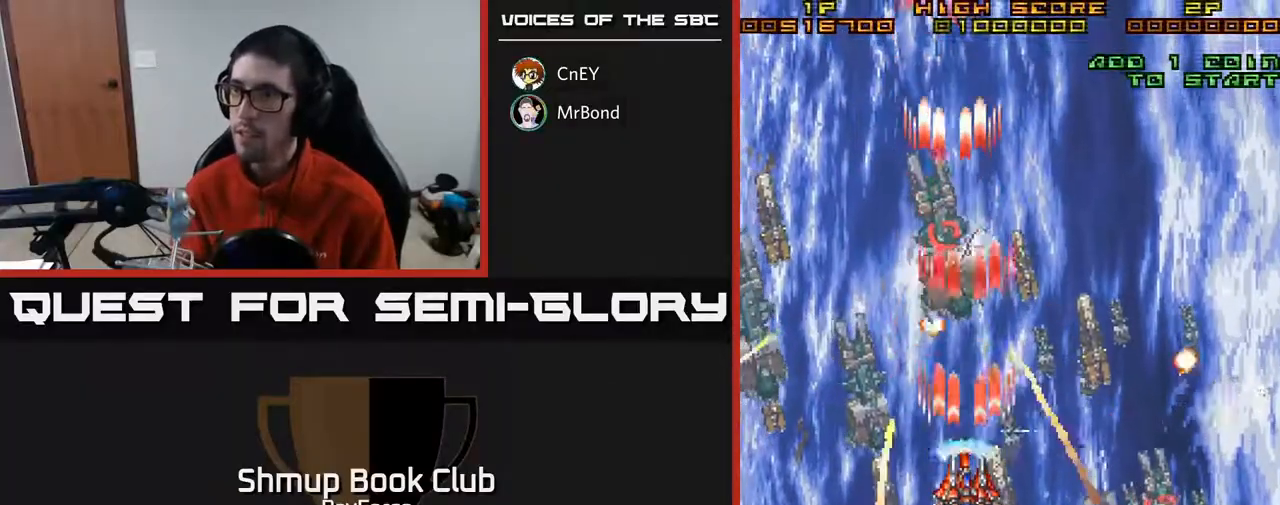
{"buttons": ["A", "DPAD_RIGHT"], "right_stick": "center", "events": [[400, "DPAD_RIGHT", "down"]]}
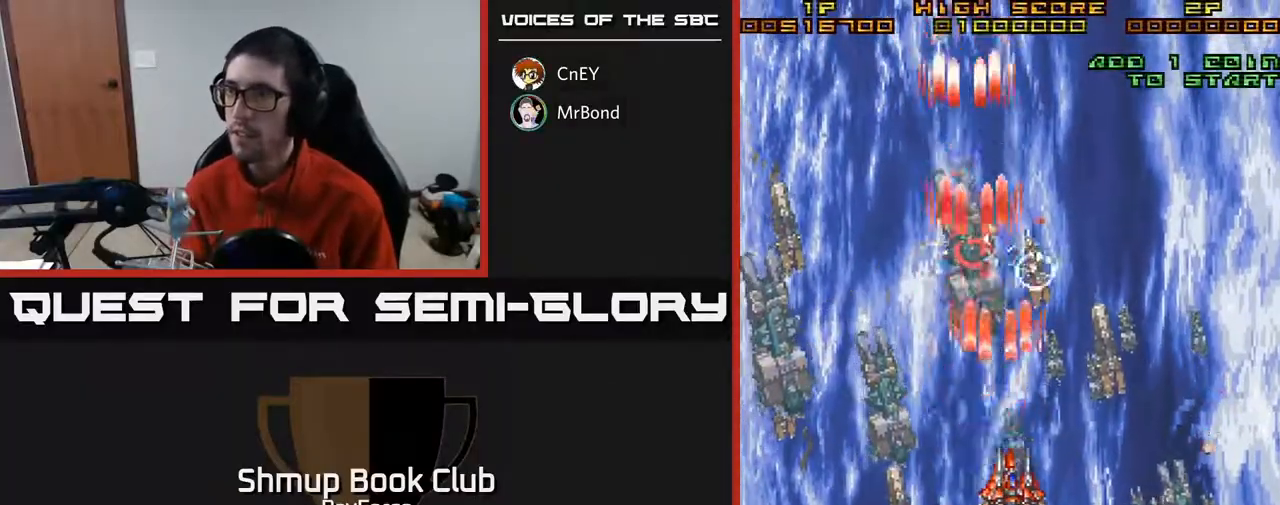
{"buttons": ["A", "DPAD_DOWN", "DPAD_RIGHT"], "right_stick": "center", "events": [[17, "DPAD_RIGHT", "up"], [83, "DPAD_RIGHT", "down"], [183, "DPAD_DOWN", "down"], [250, "DPAD_RIGHT", "up"], [283, "DPAD_DOWN", "up"], [300, "DPAD_LEFT", "down"], [467, "DPAD_LEFT", "up"], [483, "DPAD_DOWN", "down"], [500, "DPAD_RIGHT", "down"]]}
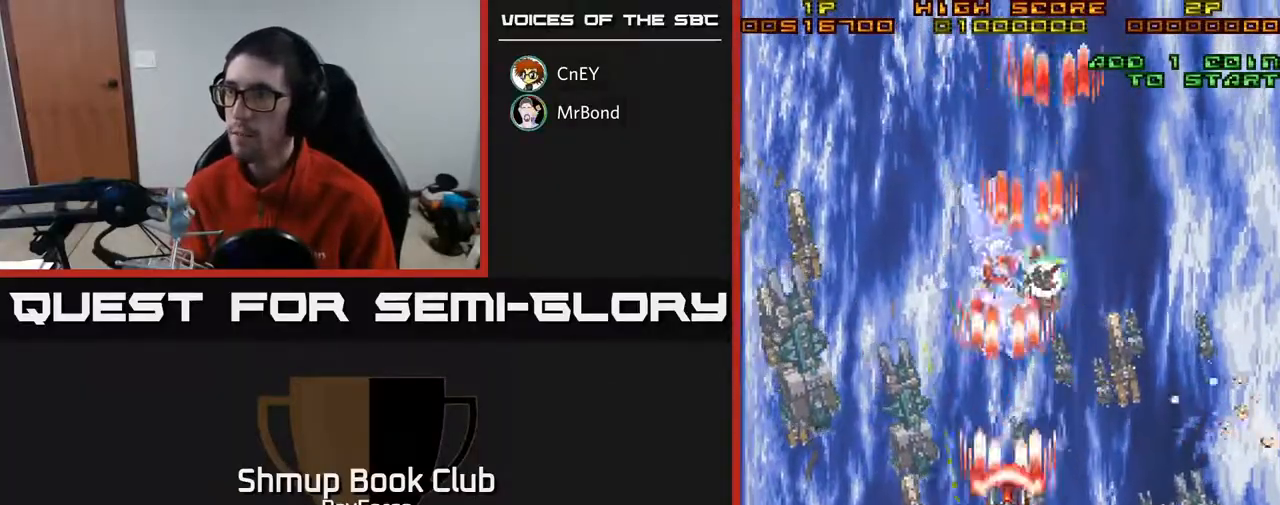
{"buttons": ["A", "DPAD_DOWN", "DPAD_RIGHT"], "right_stick": "center", "events": [[33, "DPAD_DOWN", "up"], [150, "DPAD_DOWN", "down"]]}
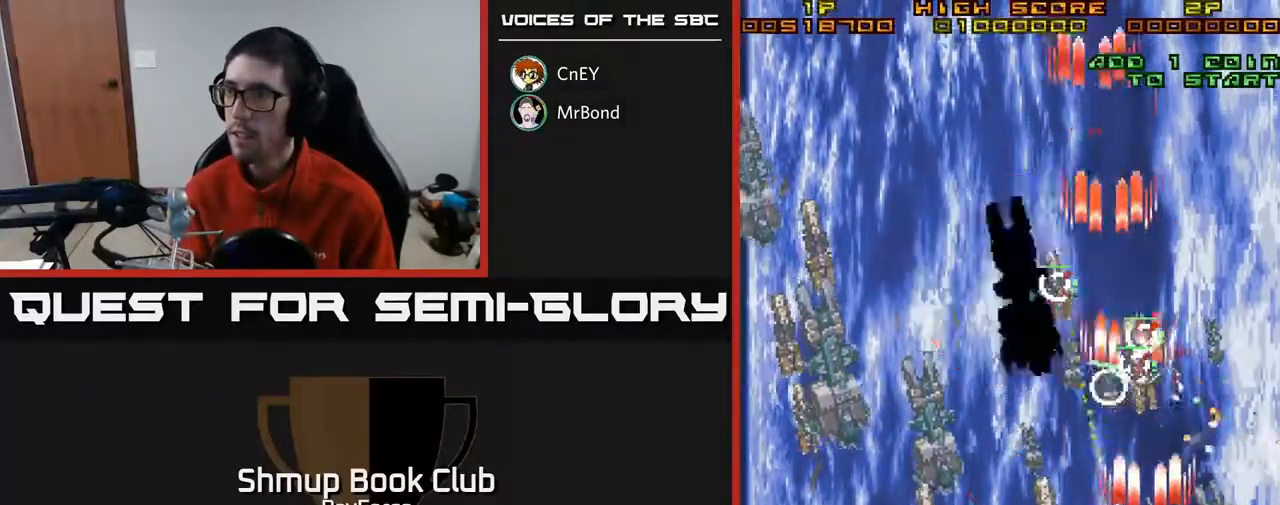
{"buttons": ["A", "DPAD_UP"], "right_stick": "center", "events": [[33, "DPAD_RIGHT", "up"], [83, "DPAD_LEFT", "down"], [117, "DPAD_DOWN", "up"], [150, "DPAD_UP", "down"], [217, "DPAD_LEFT", "up"], [217, "X", "down"], [283, "DPAD_RIGHT", "down"], [333, "DPAD_RIGHT", "up"], [450, "X", "up"]]}
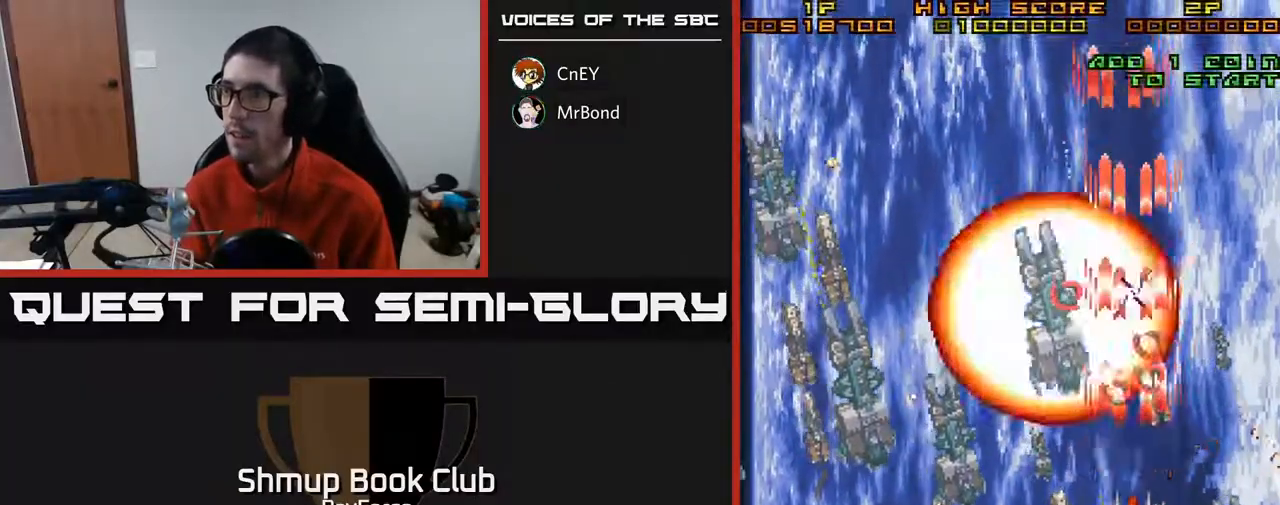
{"buttons": ["A", "DPAD_RIGHT"], "right_stick": "center", "events": [[17, "DPAD_UP", "up"], [50, "DPAD_DOWN", "down"], [233, "DPAD_RIGHT", "down"], [250, "DPAD_RIGHT", "up"], [383, "DPAD_RIGHT", "down"], [450, "DPAD_DOWN", "up"]]}
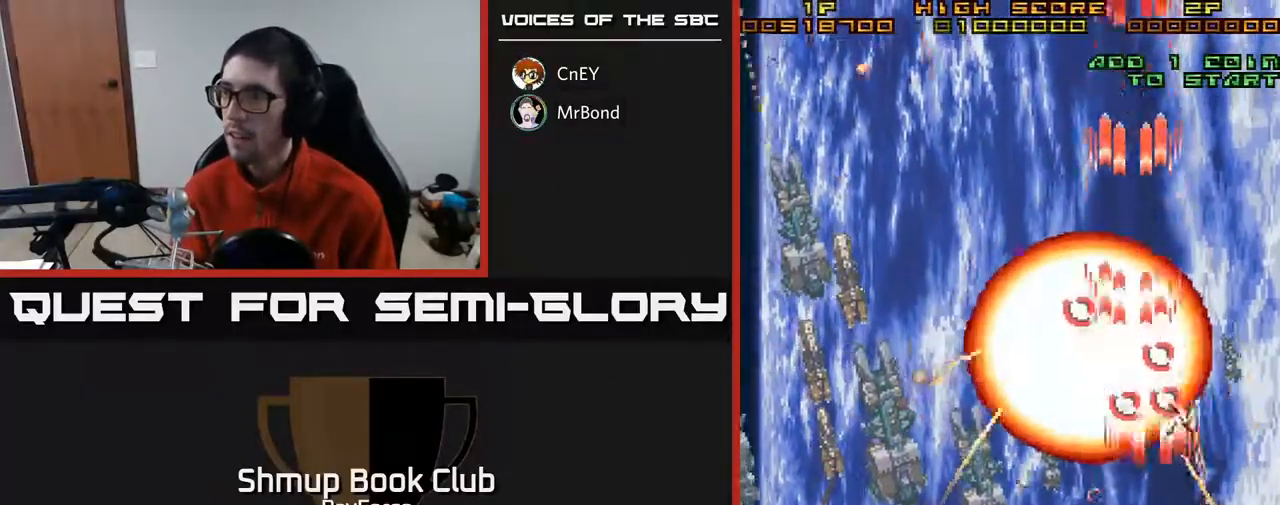
{"buttons": ["A", "DPAD_LEFT"], "right_stick": "center", "events": [[17, "DPAD_DOWN", "down"], [33, "DPAD_RIGHT", "up"], [67, "DPAD_LEFT", "down"], [100, "DPAD_DOWN", "up"]]}
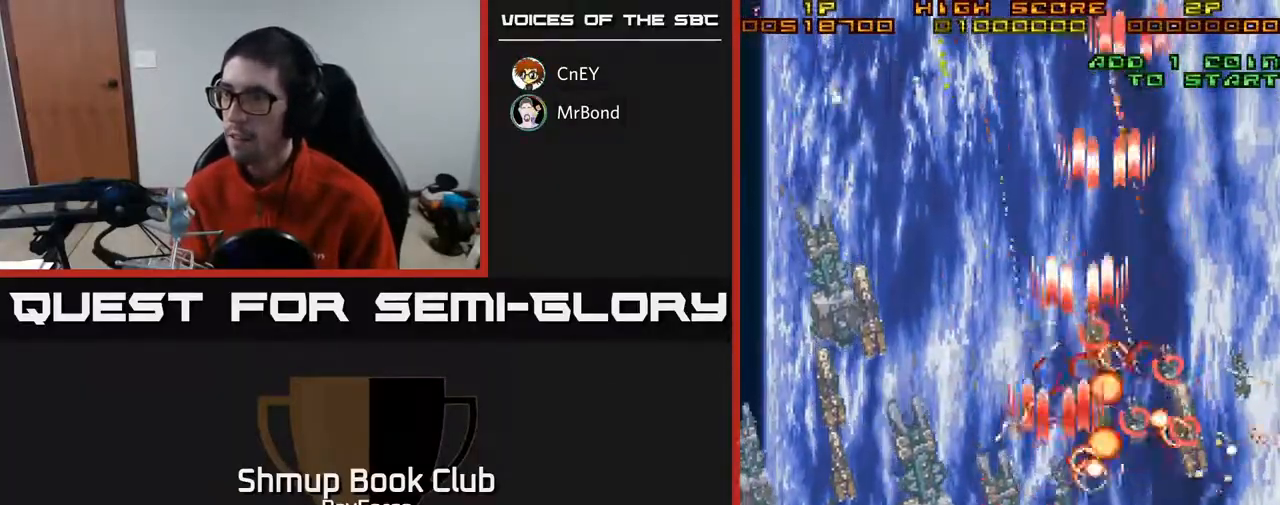
{"buttons": ["A", "DPAD_UP"], "right_stick": "center", "events": [[300, "DPAD_UP", "down"], [500, "DPAD_LEFT", "up"]]}
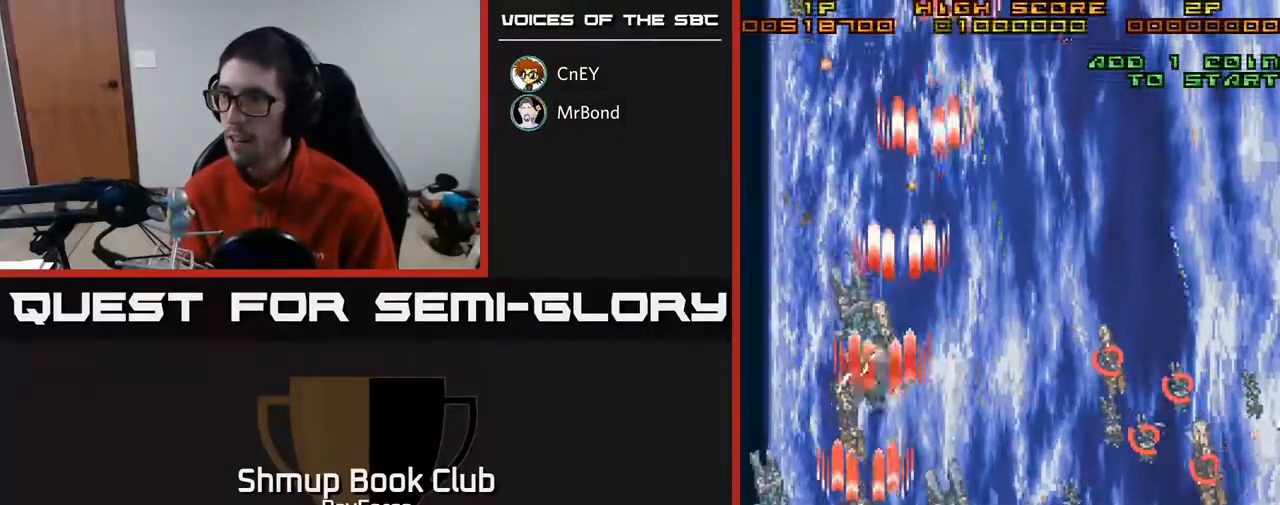
{"buttons": ["A", "X", "DPAD_DOWN", "DPAD_LEFT"], "right_stick": "center", "events": [[117, "DPAD_RIGHT", "down"], [117, "DPAD_UP", "up"], [133, "DPAD_RIGHT", "up"], [150, "DPAD_DOWN", "down"], [283, "DPAD_RIGHT", "down"], [367, "X", "down"], [417, "DPAD_RIGHT", "up"], [467, "DPAD_LEFT", "down"]]}
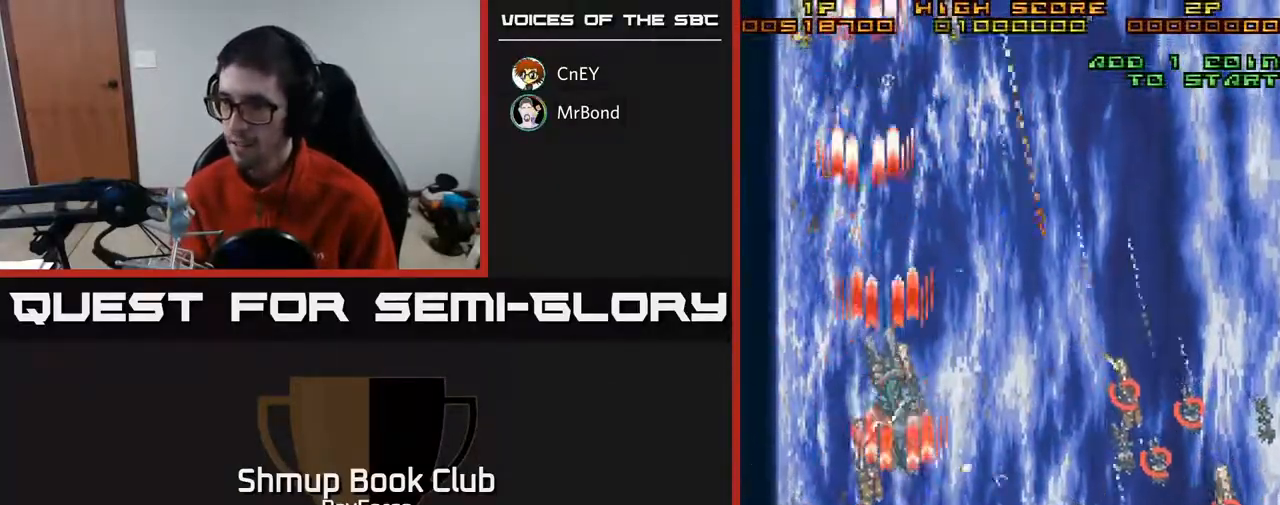
{"buttons": ["A", "X", "DPAD_DOWN"], "right_stick": "center"}
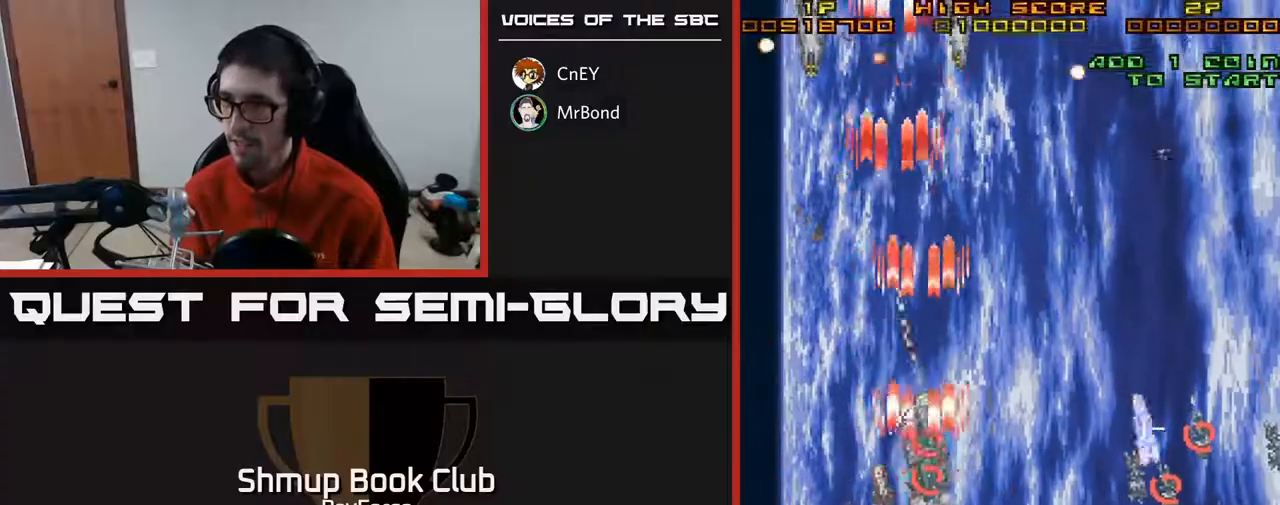
{"buttons": ["A", "X", "DPAD_DOWN", "DPAD_RIGHT"], "right_stick": "center", "events": [[33, "DPAD_RIGHT", "down"], [33, "X", "up"], [83, "X", "down"], [117, "DPAD_RIGHT", "up"], [150, "DPAD_LEFT", "down"], [217, "X", "up"], [250, "DPAD_LEFT", "up"], [267, "X", "down"], [283, "DPAD_RIGHT", "down"], [383, "X", "up"], [450, "X", "down"]]}
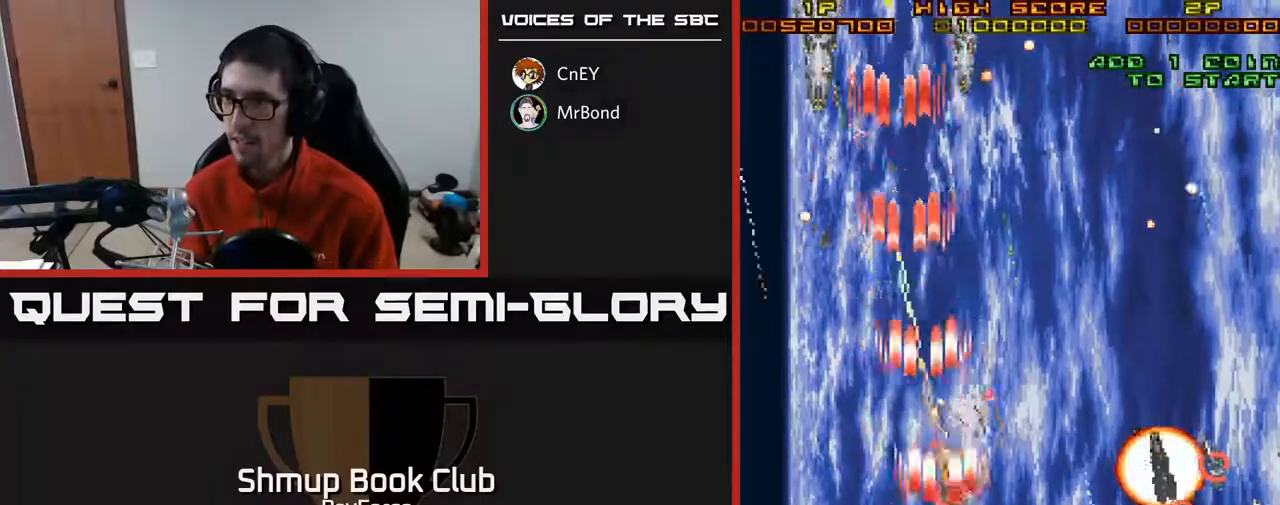
{"buttons": ["A", "X", "DPAD_RIGHT"], "right_stick": "center", "events": [[67, "X", "up"], [117, "DPAD_DOWN", "up"], [117, "DPAD_RIGHT", "up"], [133, "X", "down"], [167, "DPAD_LEFT", "down"], [233, "DPAD_DOWN", "down"], [250, "DPAD_LEFT", "up"], [250, "X", "up"], [283, "DPAD_RIGHT", "down"], [300, "DPAD_DOWN", "up"], [300, "X", "down"], [433, "X", "up"], [450, "DPAD_DOWN", "down"], [483, "DPAD_DOWN", "up"], [483, "X", "down"]]}
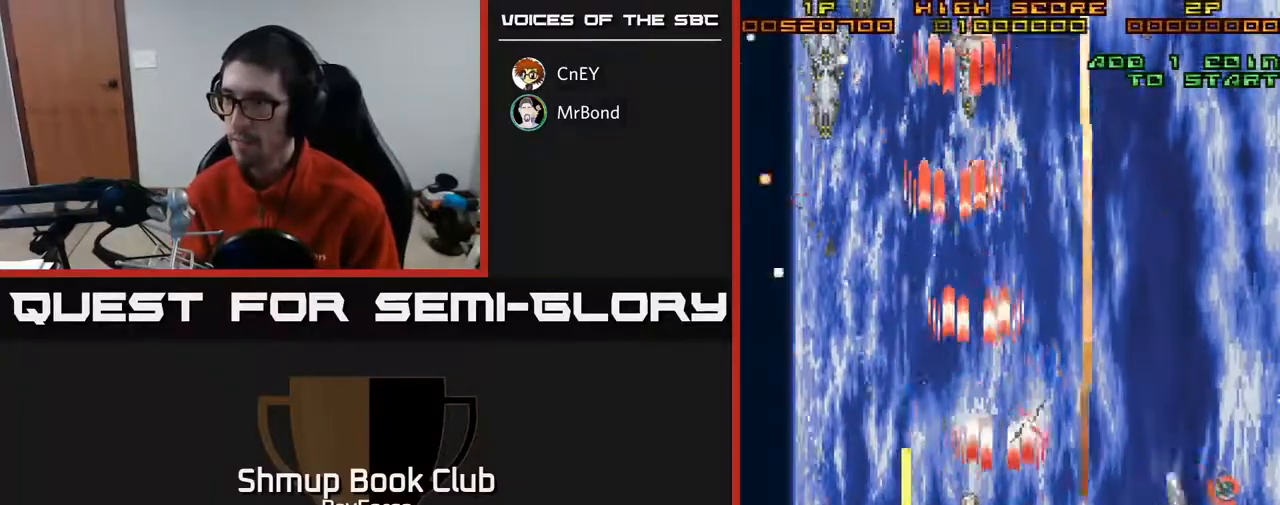
{"buttons": ["X", "DPAD_DOWN", "DPAD_RIGHT"], "right_stick": "center", "events": [[133, "X", "up"], [183, "X", "down"], [317, "X", "up"], [417, "X", "down"], [467, "DPAD_DOWN", "down"], [500, "A", "up"]]}
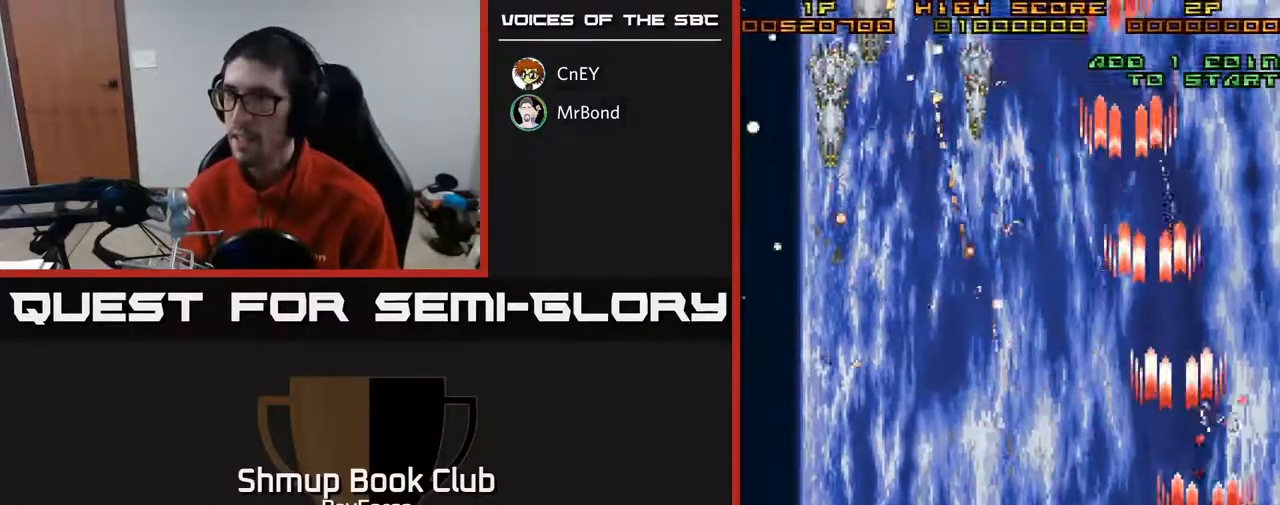
{"buttons": ["A", "X", "DPAD_UP", "DPAD_LEFT"], "right_stick": "center", "events": [[17, "A", "down"], [100, "DPAD_DOWN", "up"], [150, "DPAD_RIGHT", "up"], [183, "DPAD_UP", "down"], [217, "DPAD_LEFT", "down"], [283, "X", "up"], [417, "X", "down"]]}
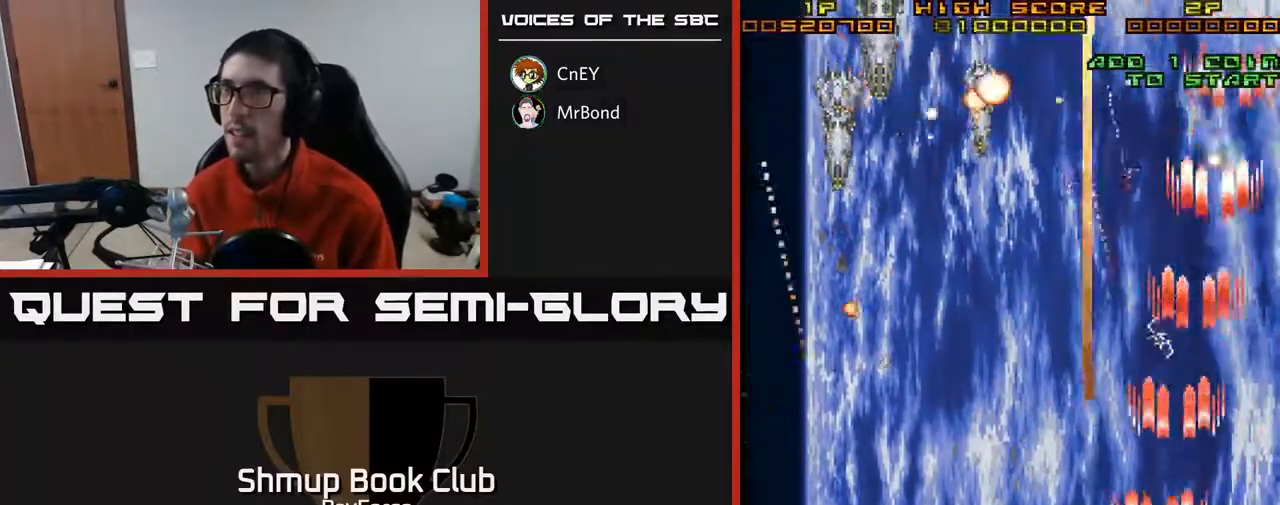
{"buttons": ["A", "DPAD_DOWN"], "right_stick": "center", "events": [[67, "X", "up"], [83, "A", "up"], [83, "DPAD_UP", "up"], [167, "A", "down"], [233, "DPAD_UP", "down"], [317, "DPAD_LEFT", "up"], [367, "DPAD_UP", "up"], [417, "DPAD_DOWN", "down"]]}
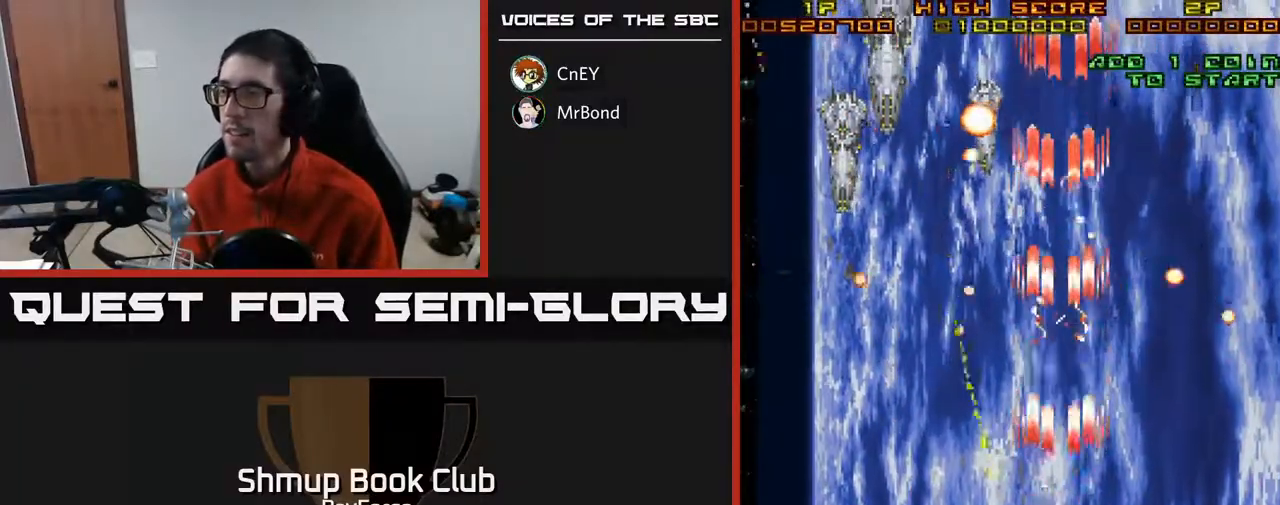
{"buttons": ["A", "DPAD_UP", "DPAD_LEFT"], "right_stick": "center", "events": [[267, "DPAD_RIGHT", "down"], [317, "DPAD_RIGHT", "up"], [400, "DPAD_DOWN", "up"], [500, "DPAD_LEFT", "down"], [500, "DPAD_UP", "down"]]}
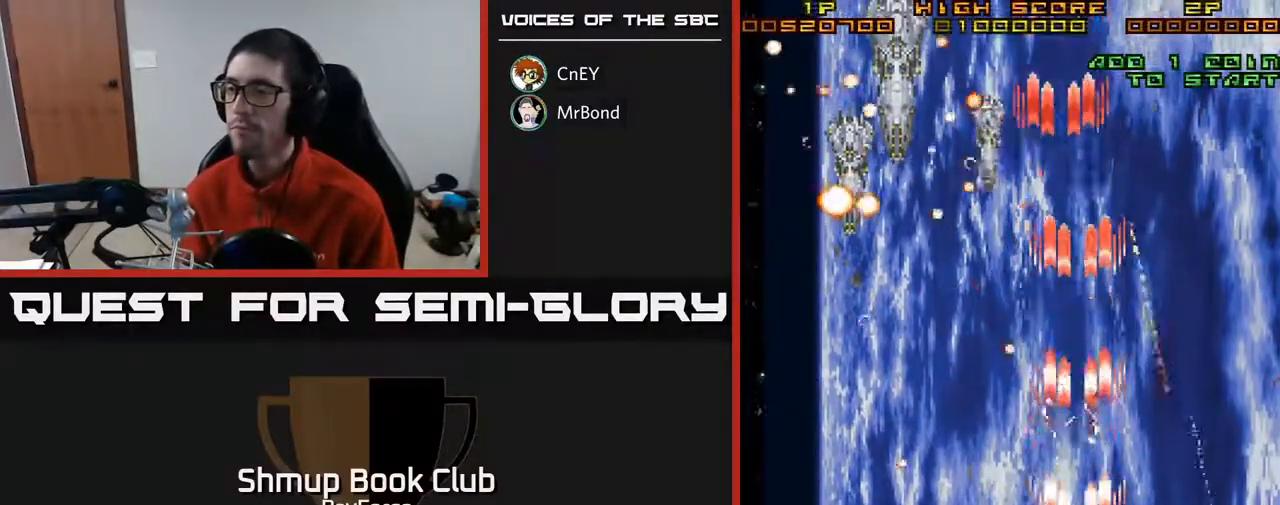
{"buttons": ["A", "DPAD_DOWN", "DPAD_RIGHT"], "right_stick": "center", "events": [[33, "DPAD_LEFT", "up"], [200, "DPAD_UP", "up"], [433, "DPAD_RIGHT", "down"], [450, "DPAD_DOWN", "down"]]}
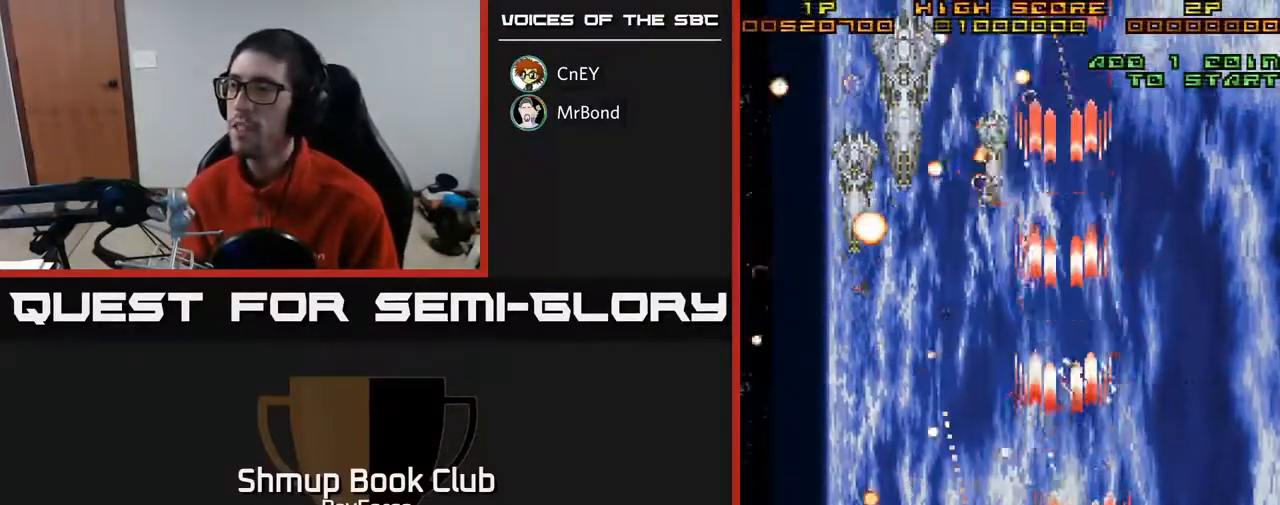
{"buttons": [], "right_stick": "center", "events": [[67, "DPAD_RIGHT", "up"], [100, "DPAD_DOWN", "up"], [117, "DPAD_LEFT", "down"], [217, "DPAD_LEFT", "up"], [333, "A", "up"]]}
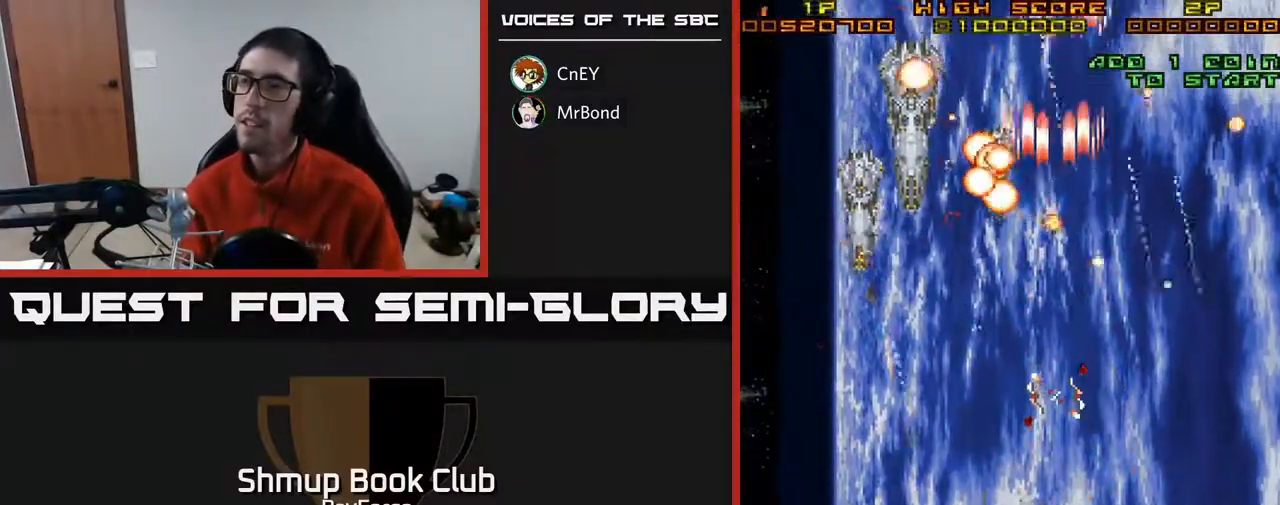
{"buttons": [], "right_stick": "center", "events": []}
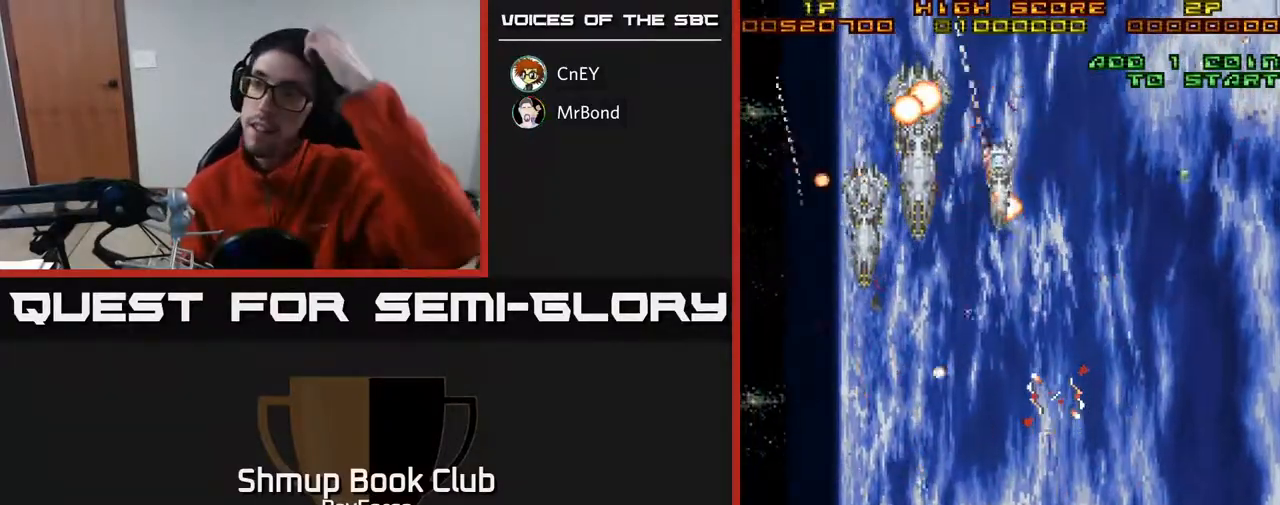
{"buttons": [], "right_stick": "center", "events": []}
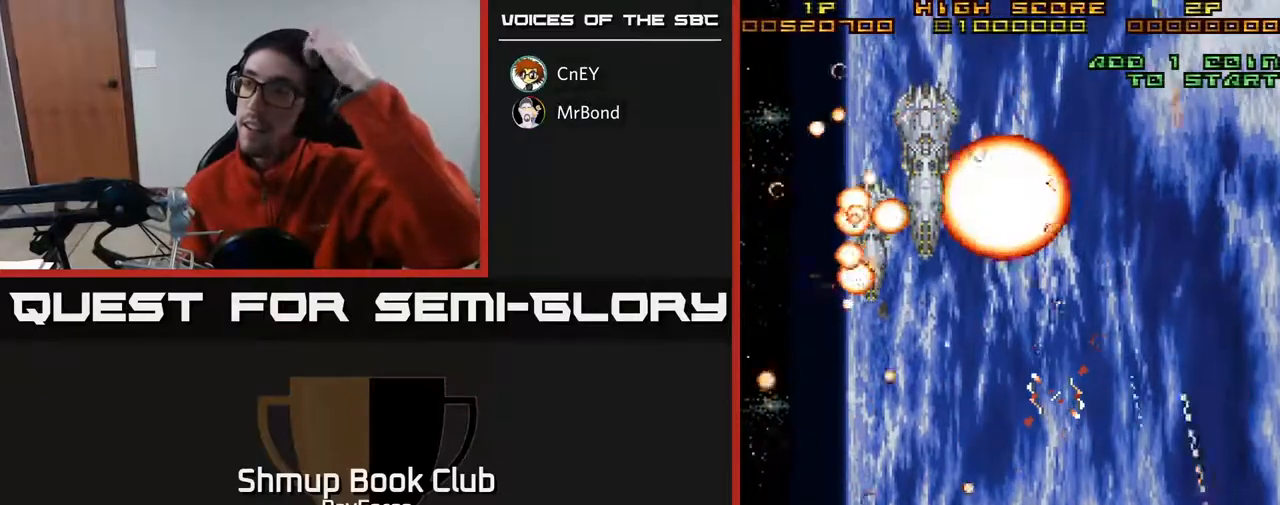
{"buttons": [], "right_stick": "center", "events": []}